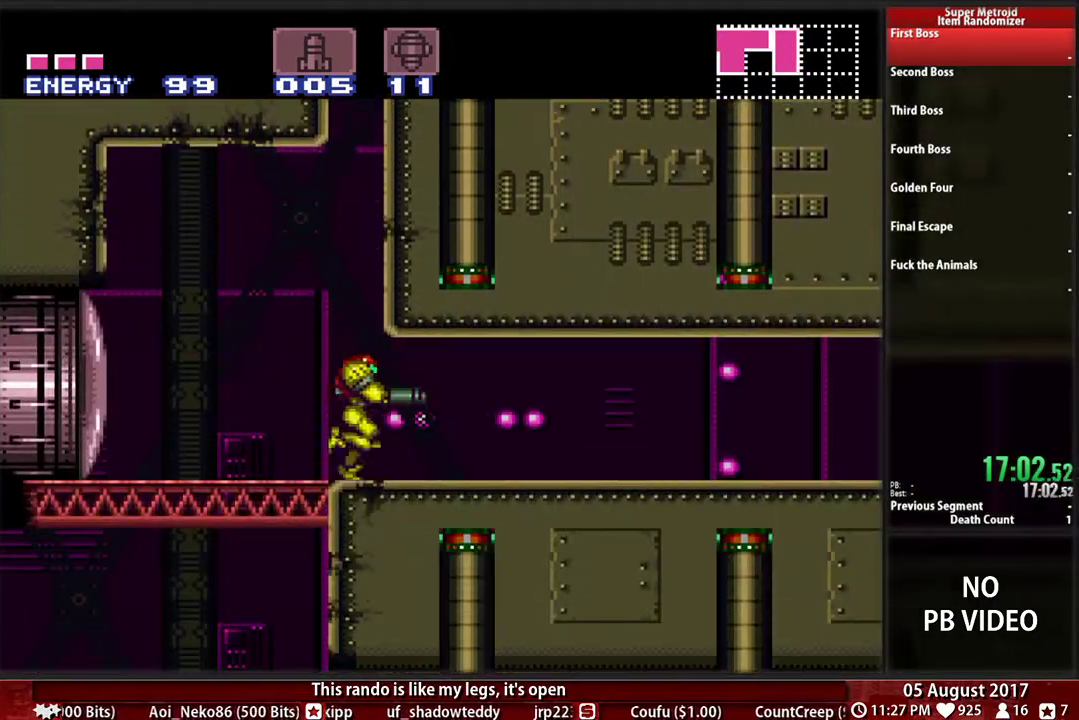
Gameplay with a controller (Nintendo layout); each line is a JSON object with the inputs held at the frame after it. "events" lists button and stick changes between this image and that frame as [ms after this image, input, new state], when the widget could be followed in between. Not read: L3 R3 SELECT START Y.
{"buttons": ["B", "R1", "DPAD_RIGHT"], "events": [[67, "B", "down"], [133, "X", "up"], [300, "R1", "down"]]}
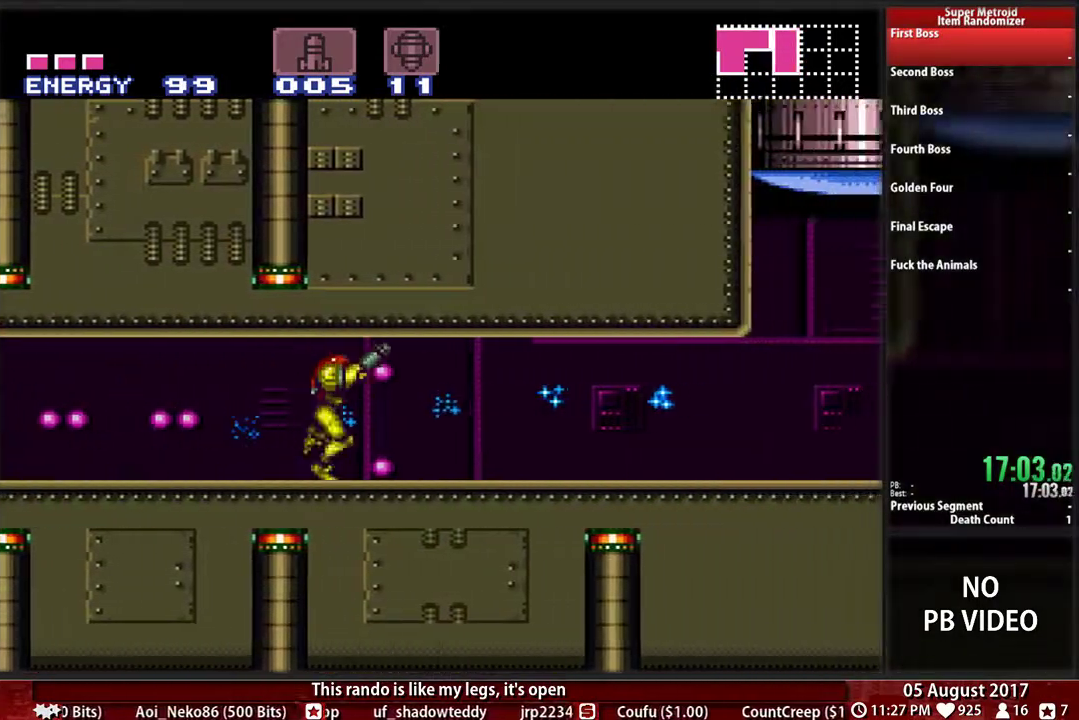
{"buttons": ["B", "R1", "DPAD_UP"], "events": [[483, "DPAD_RIGHT", "up"], [483, "DPAD_UP", "down"]]}
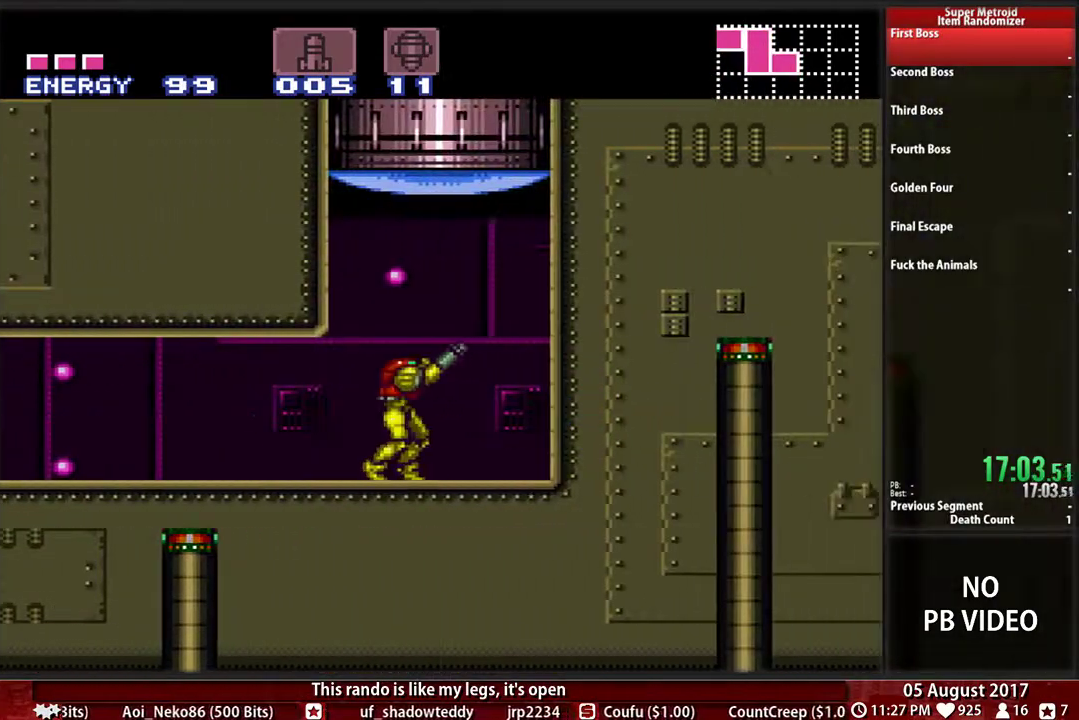
{"buttons": ["A", "DPAD_RIGHT"], "events": [[50, "B", "up"], [50, "X", "down"], [117, "B", "down"], [150, "DPAD_RIGHT", "down"], [150, "X", "up"], [183, "DPAD_UP", "up"], [183, "R1", "up"], [383, "A", "down"], [383, "B", "up"]]}
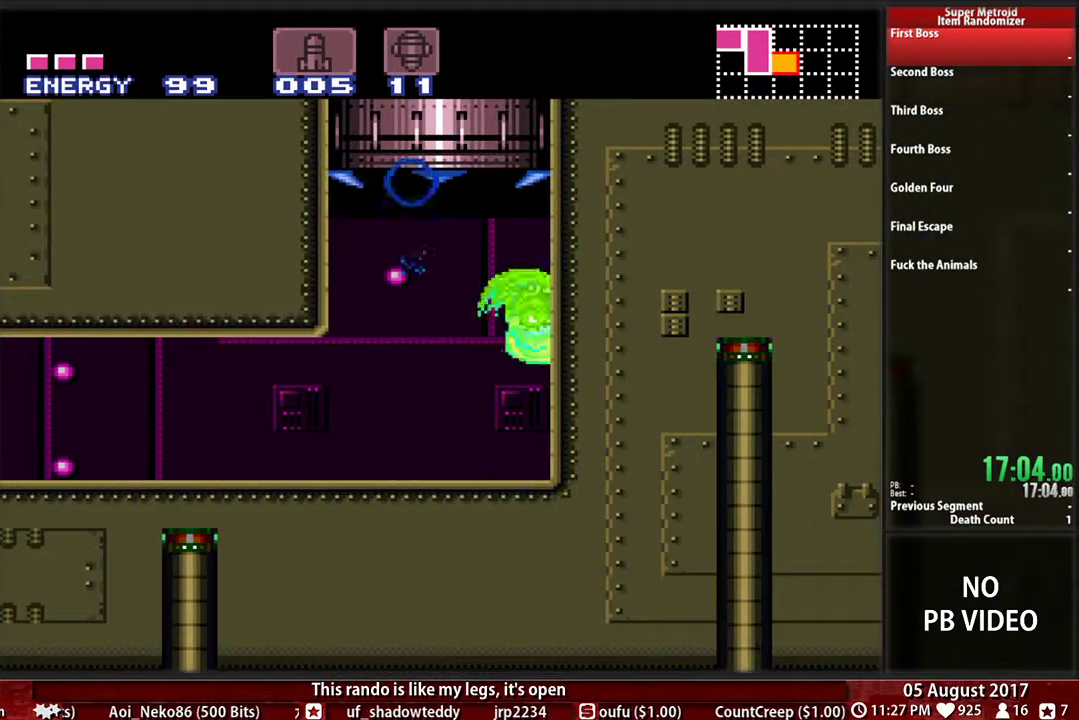
{"buttons": ["A", "DPAD_RIGHT"], "events": [[17, "DPAD_LEFT", "down"], [17, "DPAD_RIGHT", "up"], [183, "DPAD_LEFT", "up"], [183, "DPAD_RIGHT", "down"]]}
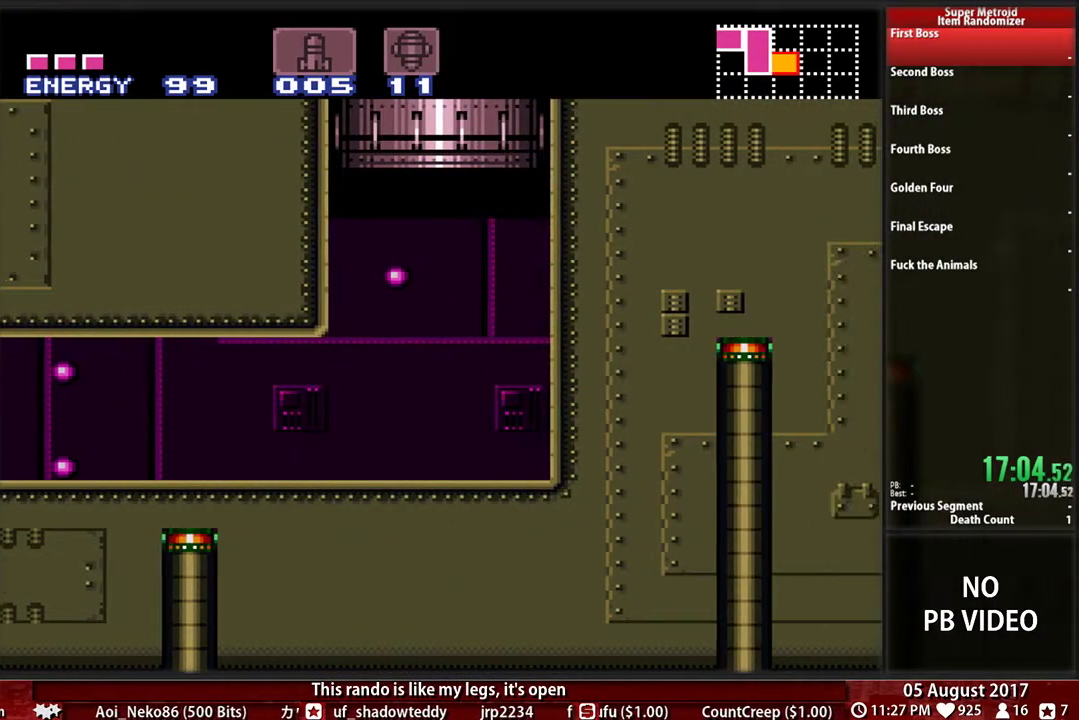
{"buttons": ["L1", "DPAD_RIGHT"], "events": [[183, "L1", "down"], [217, "A", "up"], [367, "L1", "up"], [367, "R1", "down"], [433, "L1", "down"], [433, "R1", "up"]]}
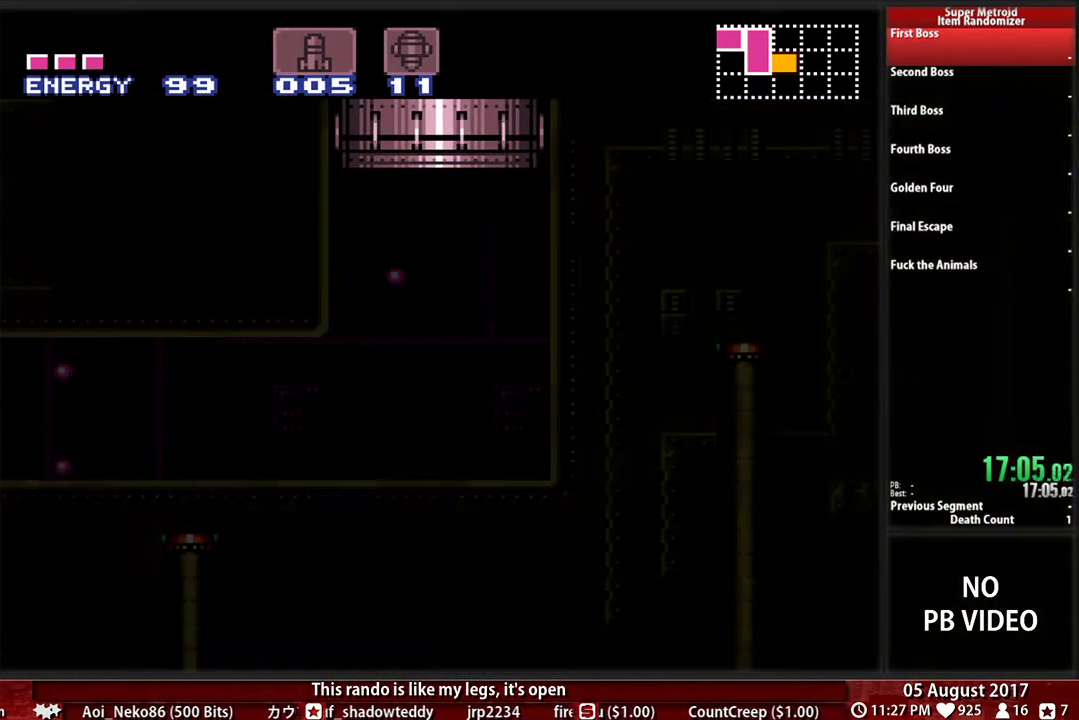
{"buttons": ["B", "DPAD_RIGHT"], "events": [[100, "L1", "up"], [167, "L1", "down"], [267, "B", "down"], [333, "L1", "up"]]}
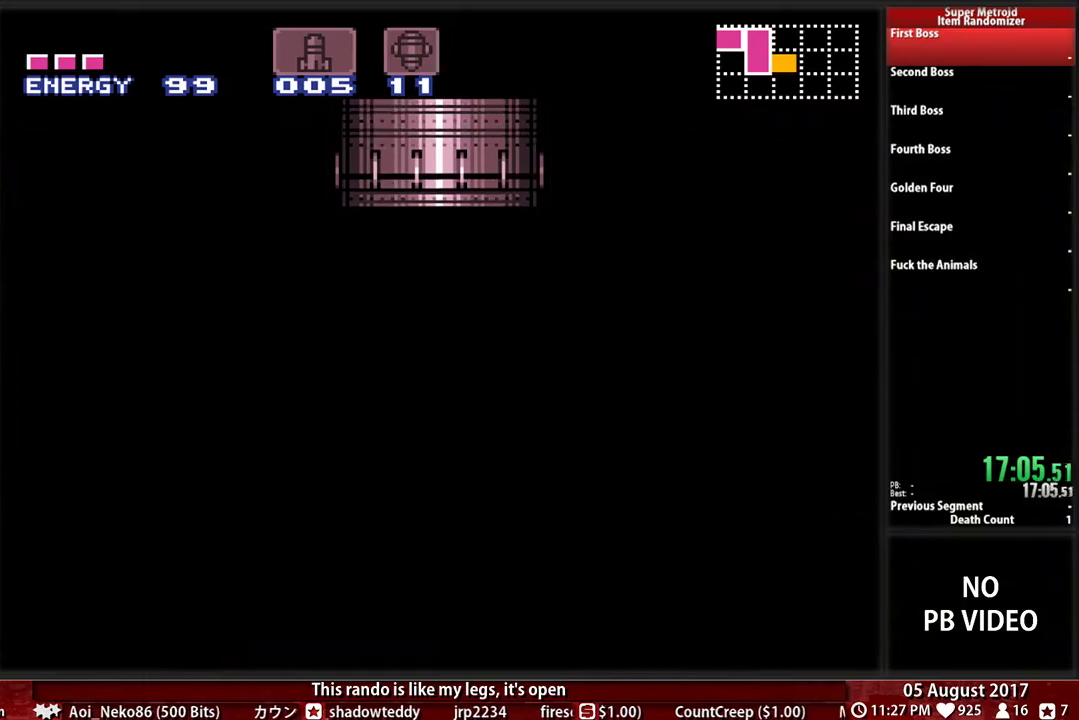
{"buttons": ["B", "L1", "DPAD_RIGHT"], "events": [[433, "L1", "down"]]}
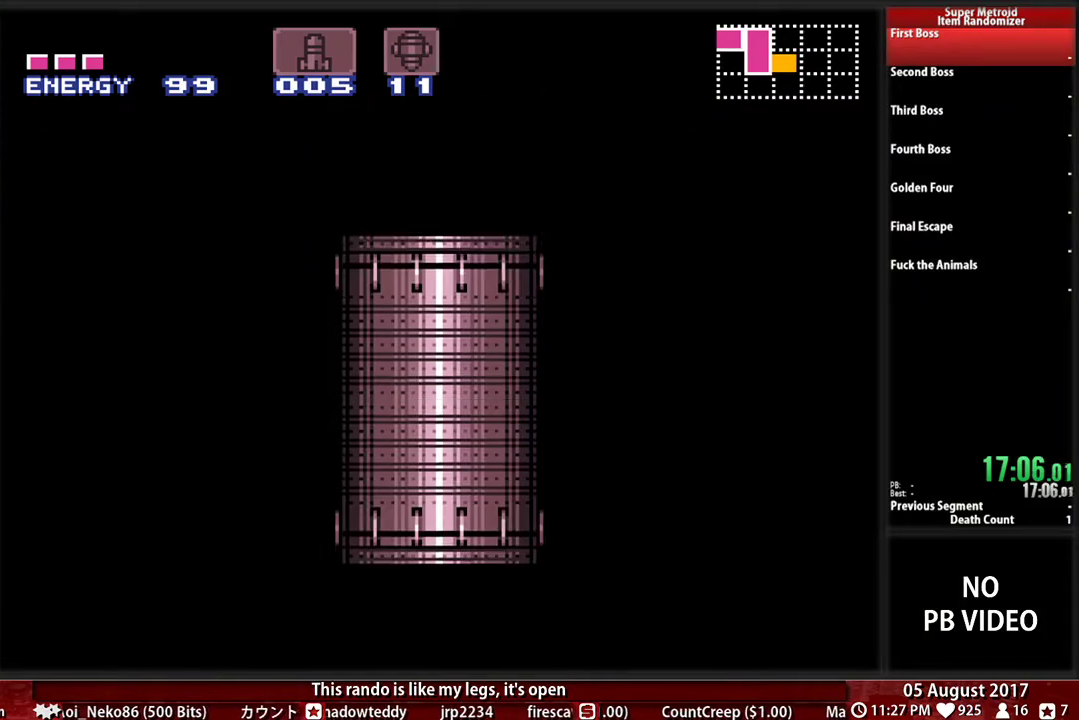
{"buttons": ["B", "L1", "DPAD_RIGHT"], "events": []}
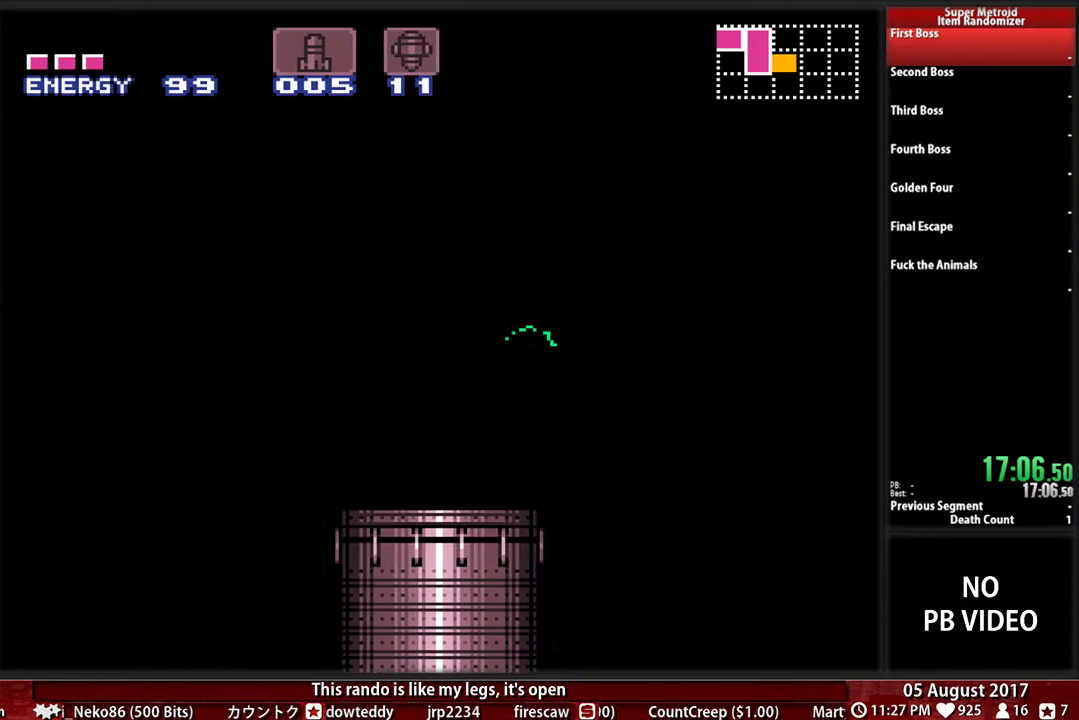
{"buttons": ["B", "L1", "DPAD_RIGHT"], "events": []}
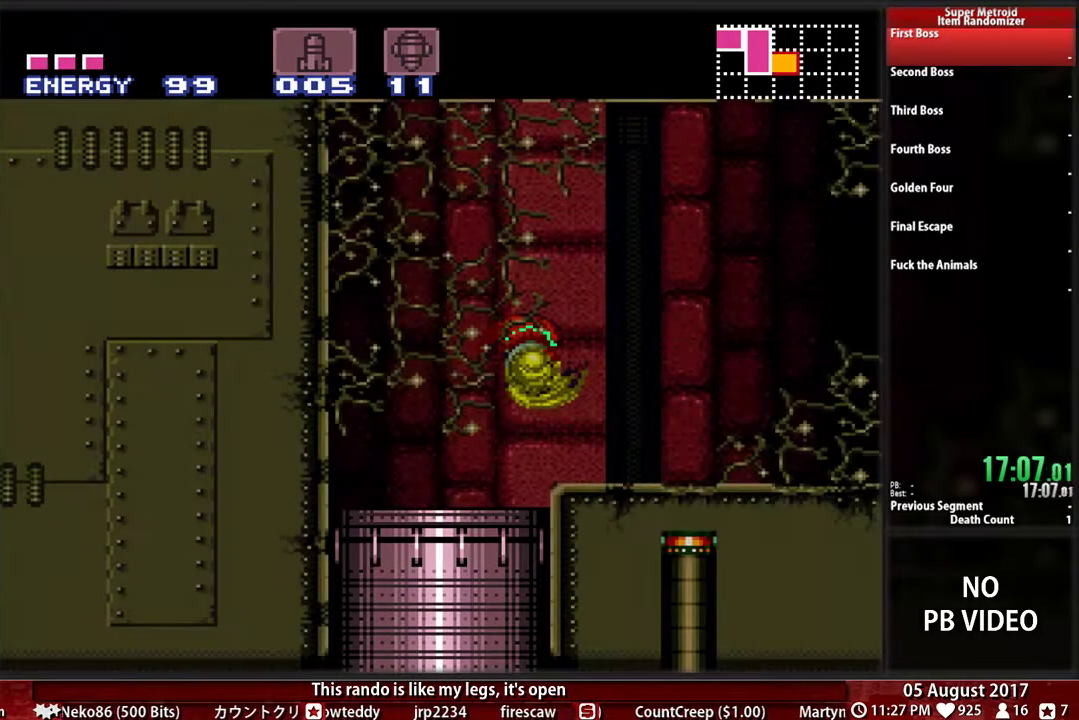
{"buttons": ["B", "DPAD_RIGHT"], "events": [[283, "L1", "up"]]}
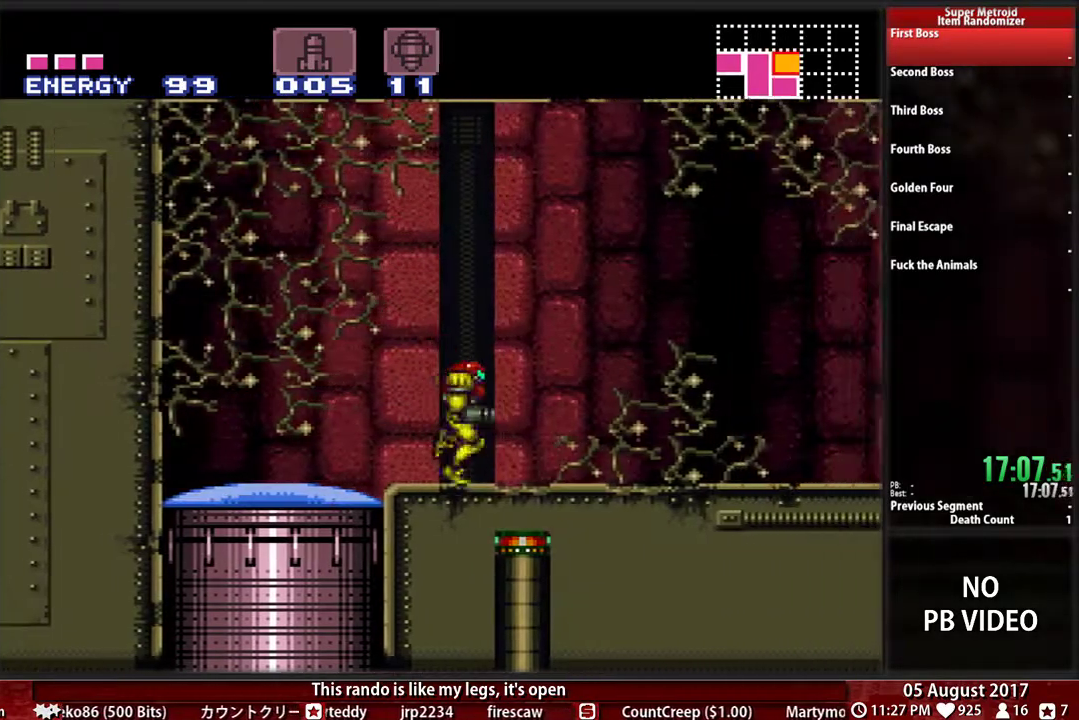
{"buttons": ["A", "DPAD_RIGHT"], "events": [[433, "A", "down"], [483, "B", "up"]]}
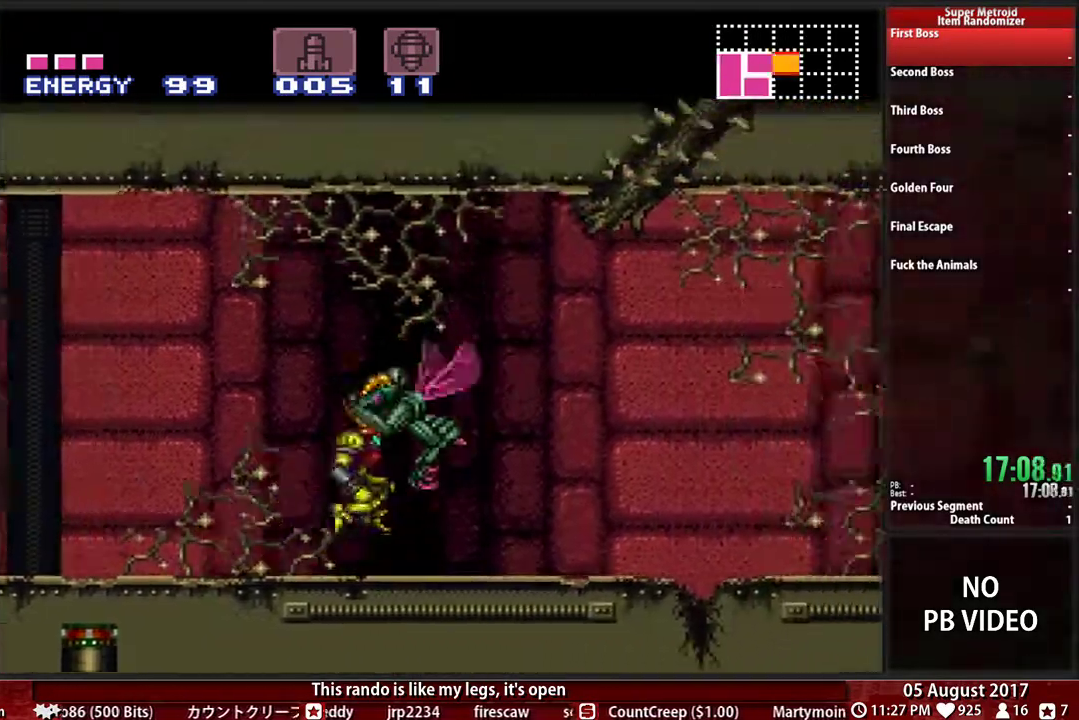
{"buttons": ["DPAD_DOWN"], "events": [[83, "A", "up"], [467, "DPAD_DOWN", "down"], [483, "DPAD_RIGHT", "up"]]}
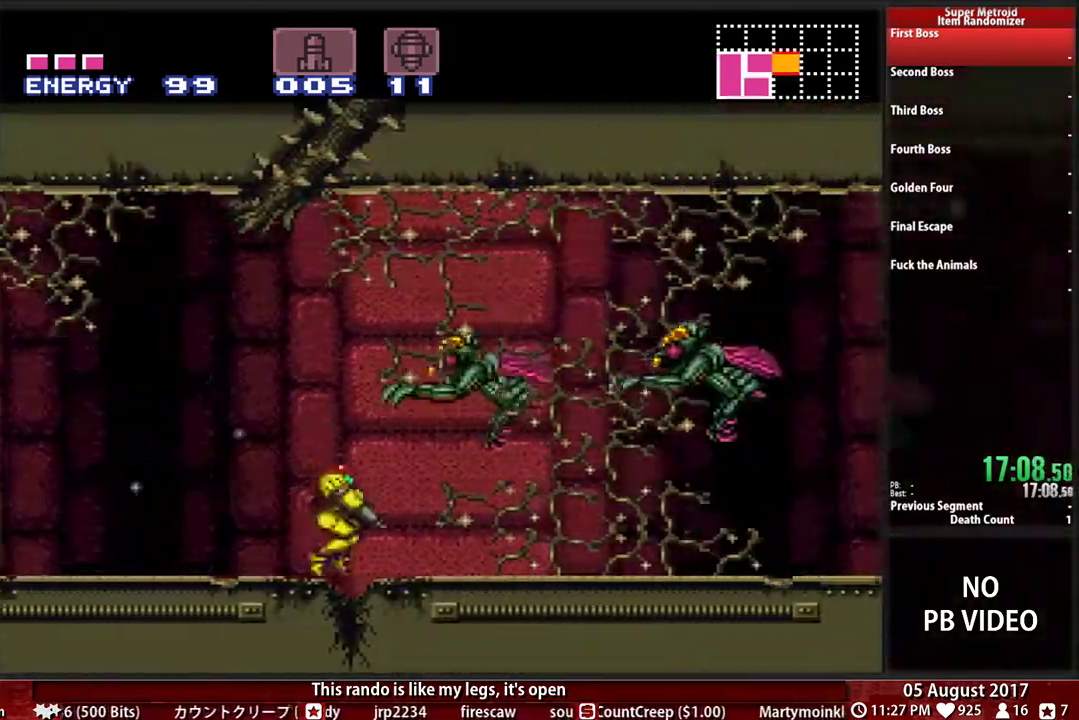
{"buttons": [], "events": [[83, "X", "down"], [167, "DPAD_DOWN", "up"], [167, "DPAD_LEFT", "down"], [167, "X", "up"], [450, "DPAD_LEFT", "up"]]}
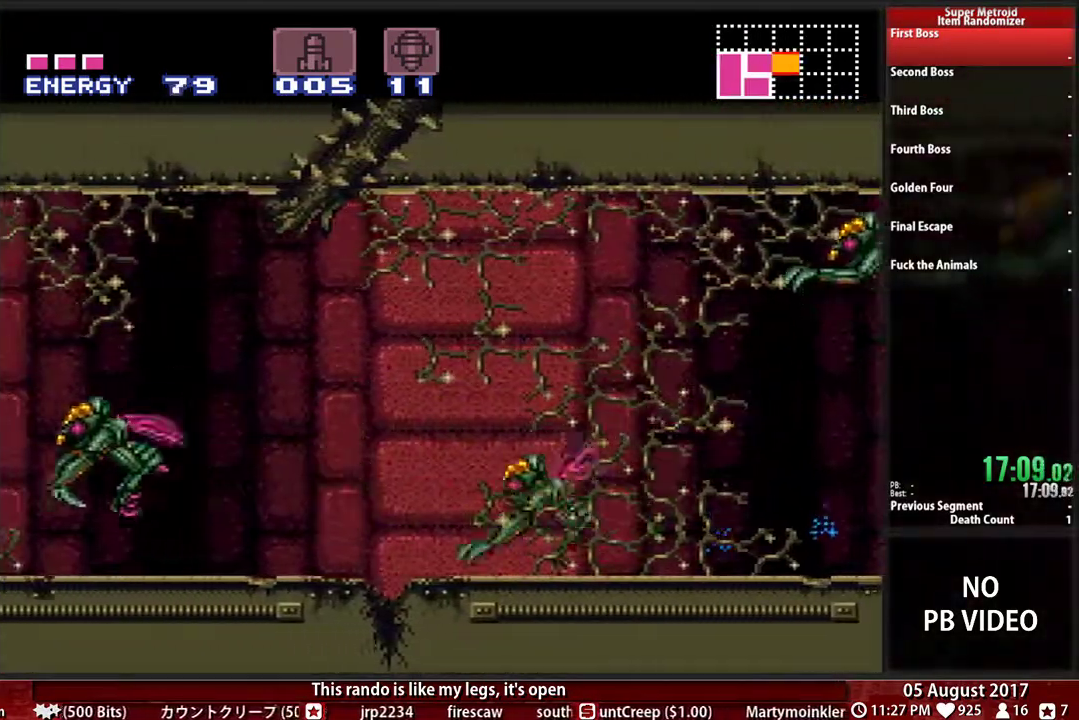
{"buttons": ["X", "DPAD_DOWN"], "events": [[50, "DPAD_RIGHT", "down"], [267, "A", "down"], [317, "DPAD_RIGHT", "up"], [350, "A", "up"], [350, "DPAD_DOWN", "down"], [450, "X", "down"]]}
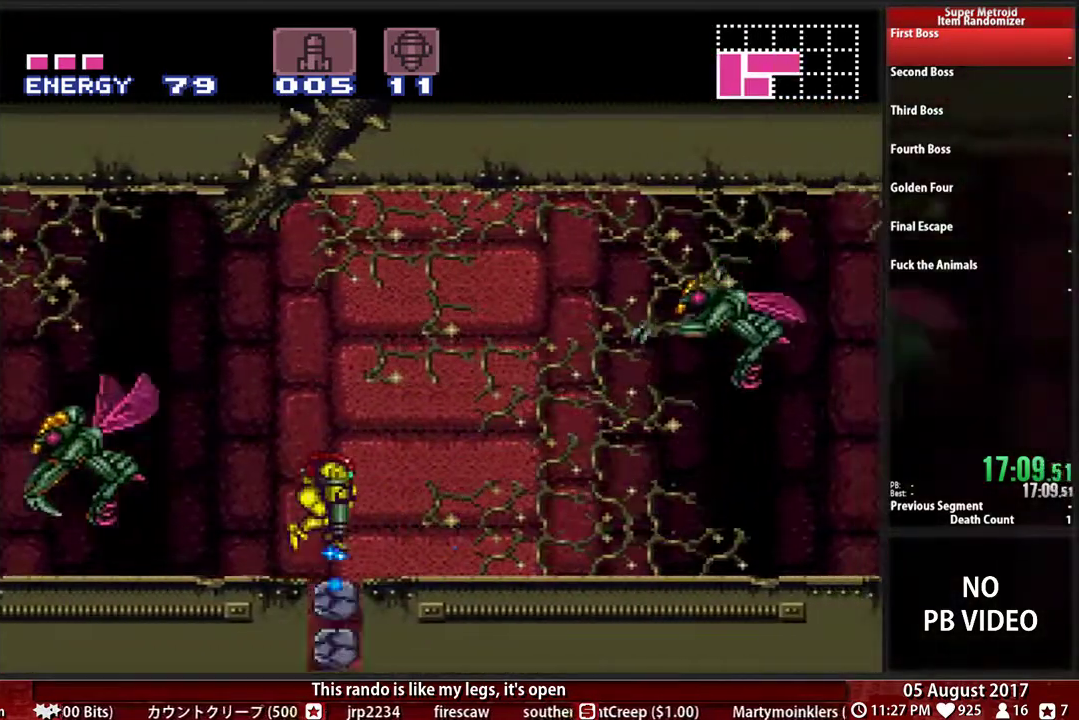
{"buttons": ["B"], "events": [[50, "DPAD_LEFT", "down"], [83, "DPAD_DOWN", "up"], [83, "X", "up"], [150, "DPAD_LEFT", "up"], [350, "B", "down"]]}
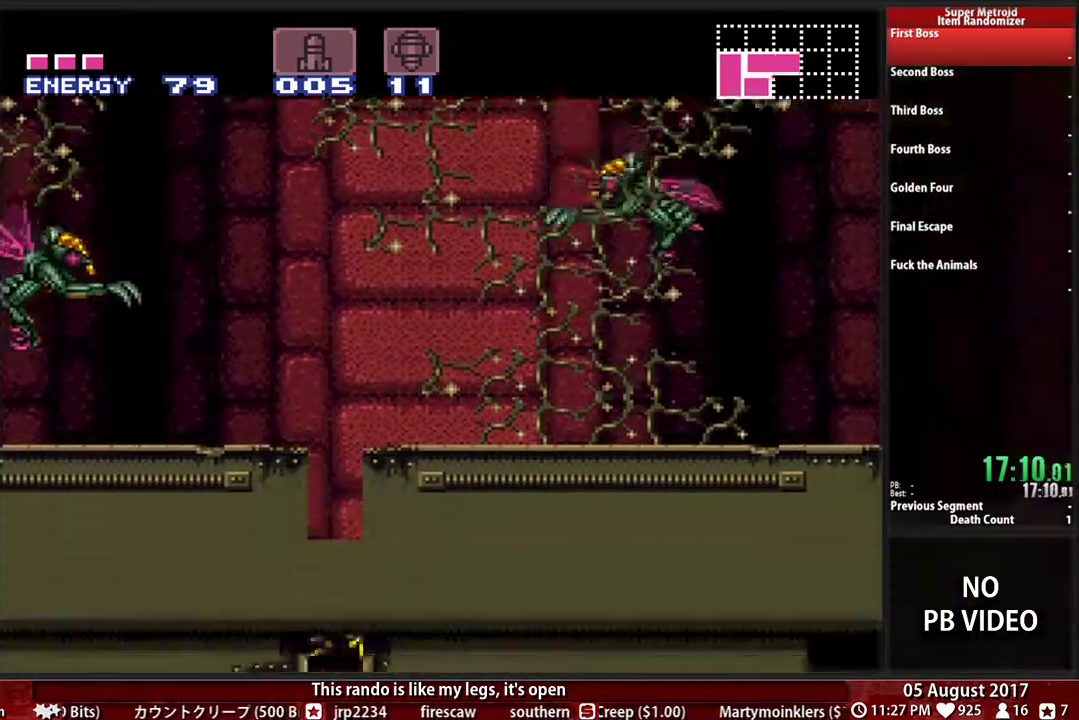
{"buttons": ["DPAD_LEFT"], "events": [[217, "DPAD_LEFT", "down"], [283, "B", "up"]]}
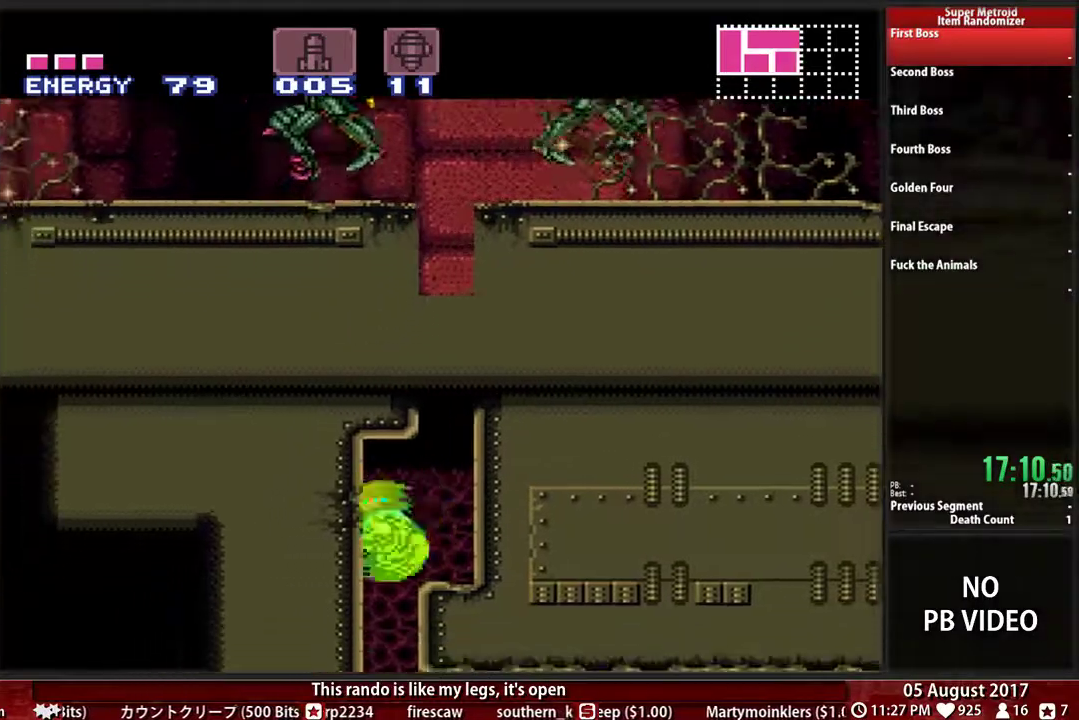
{"buttons": ["X", "DPAD_RIGHT"], "events": [[83, "DPAD_LEFT", "up"], [117, "DPAD_RIGHT", "down"], [483, "X", "down"]]}
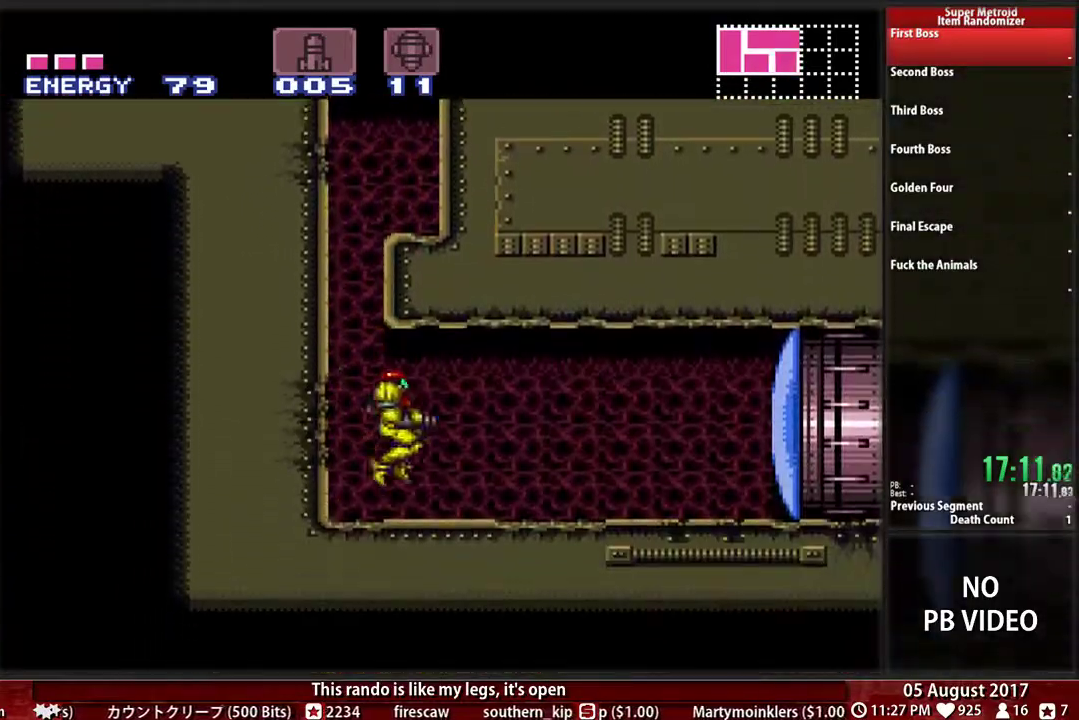
{"buttons": ["B", "DPAD_RIGHT"], "events": [[17, "X", "up"], [133, "B", "down"]]}
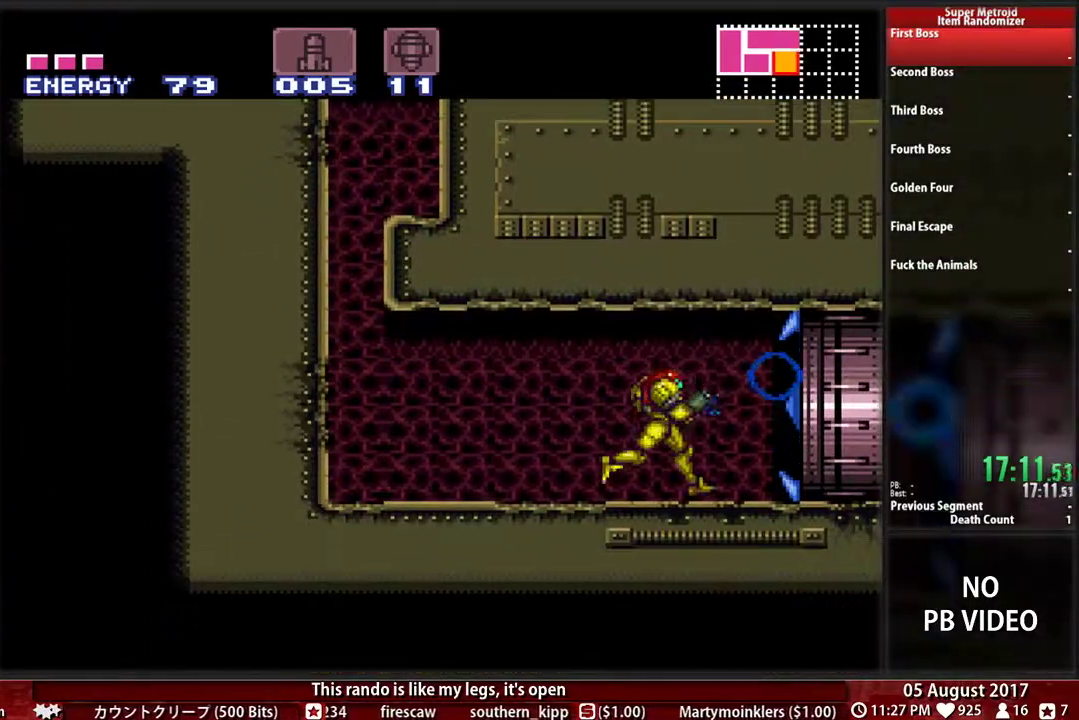
{"buttons": ["DPAD_RIGHT"], "events": [[467, "B", "up"]]}
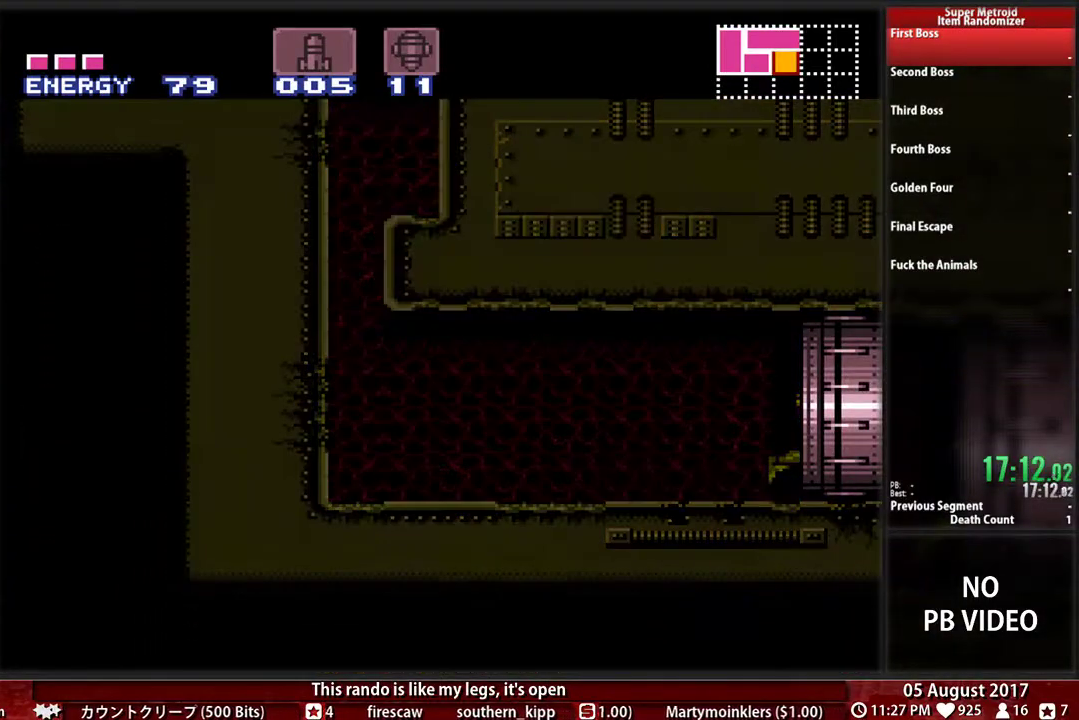
{"buttons": [], "events": [[133, "DPAD_RIGHT", "up"]]}
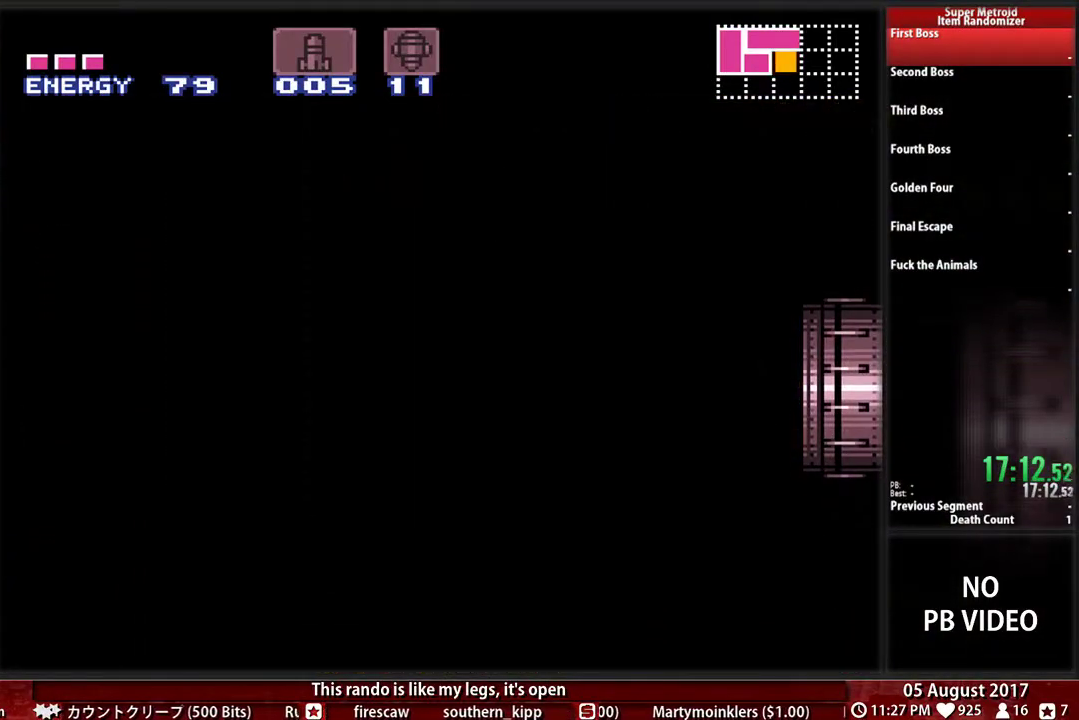
{"buttons": ["DPAD_RIGHT"], "events": [[400, "DPAD_RIGHT", "down"]]}
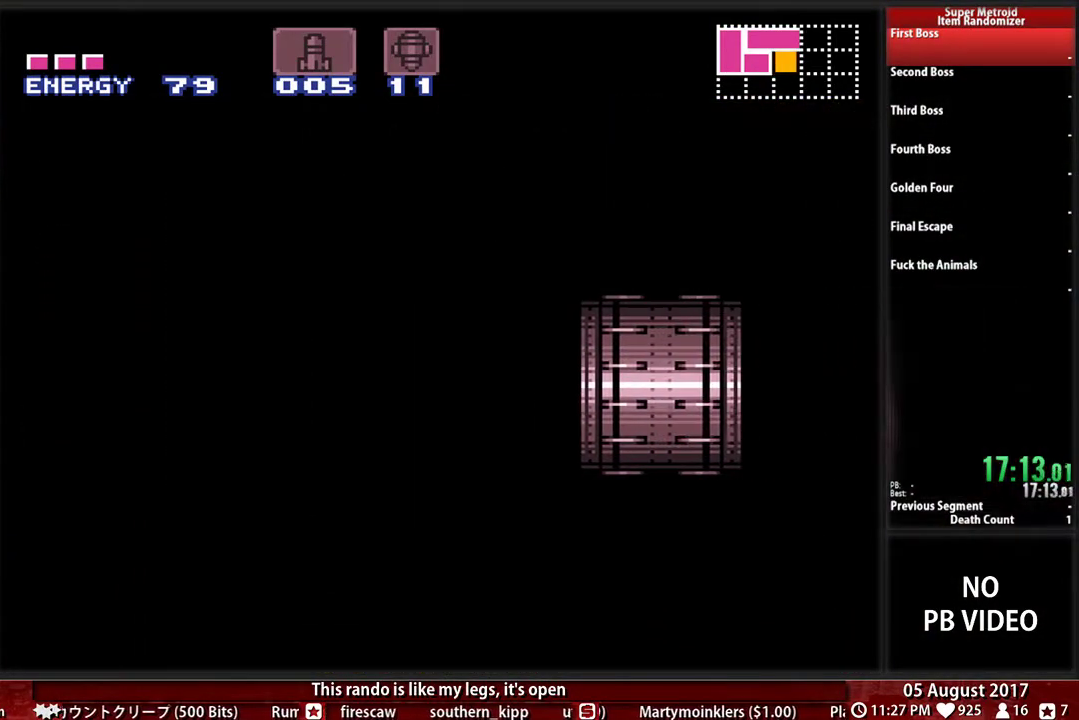
{"buttons": ["B", "DPAD_RIGHT"], "events": [[333, "B", "down"]]}
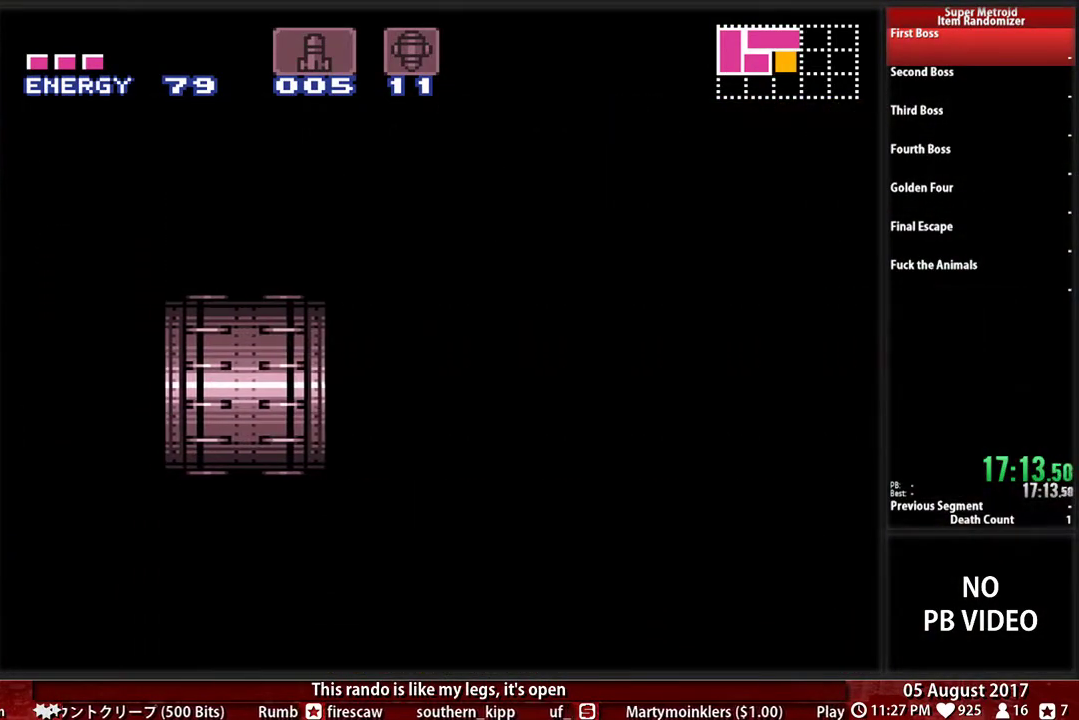
{"buttons": ["B", "DPAD_RIGHT"], "events": []}
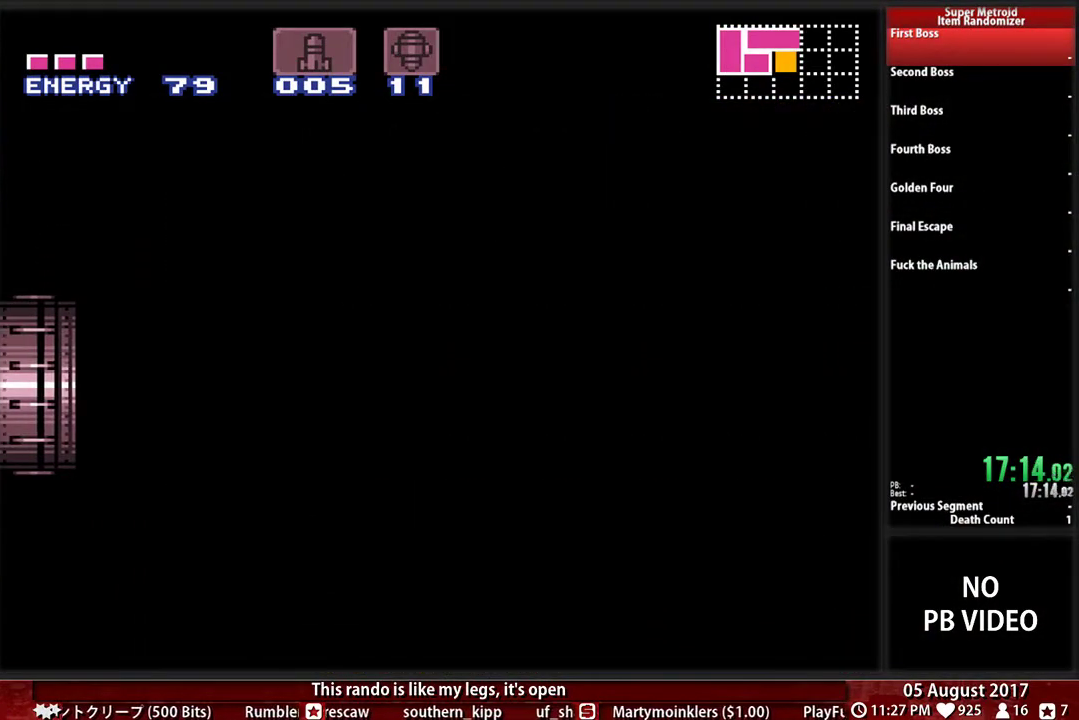
{"buttons": ["B", "DPAD_RIGHT"], "events": []}
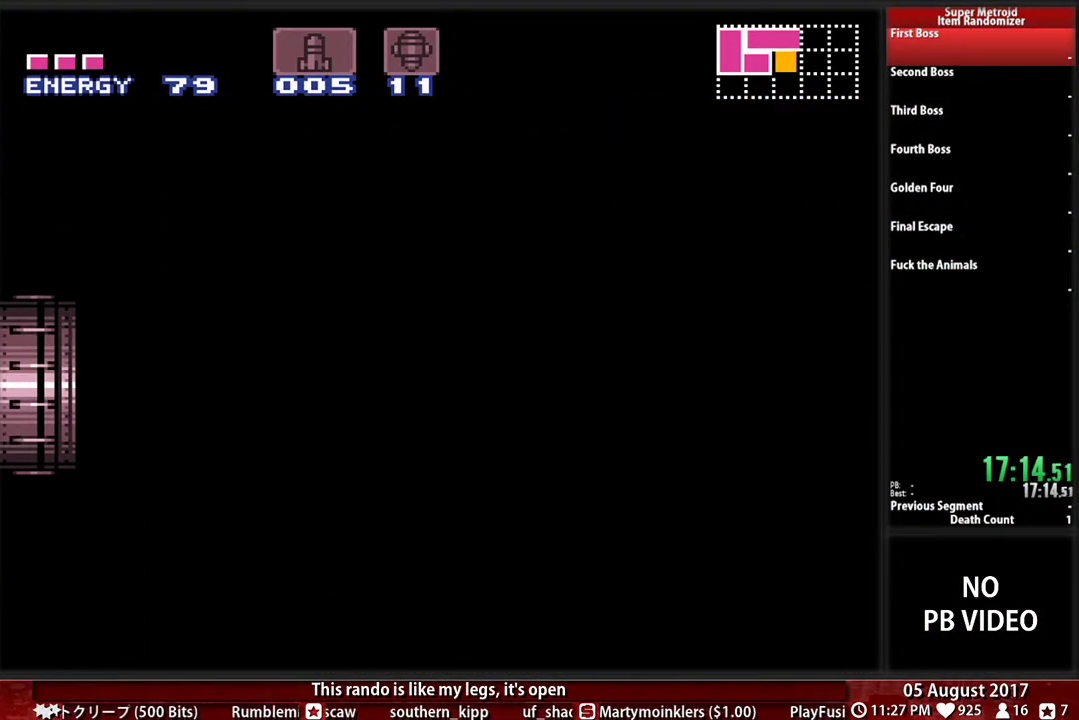
{"buttons": ["B", "DPAD_RIGHT"], "events": []}
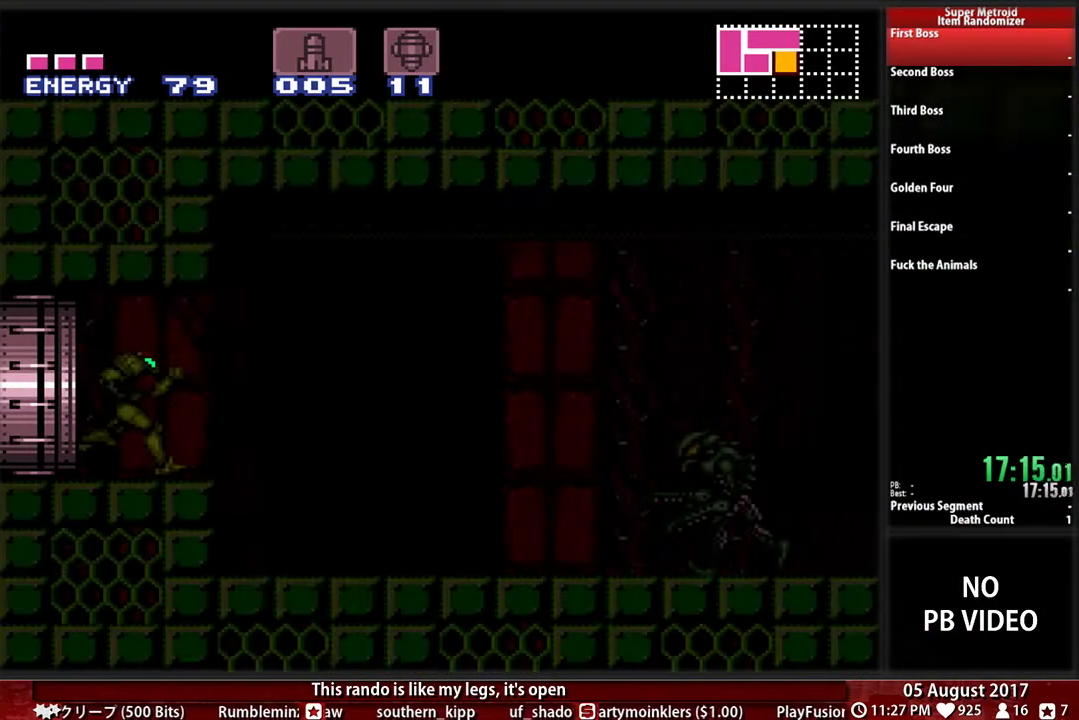
{"buttons": ["B", "DPAD_RIGHT"], "events": []}
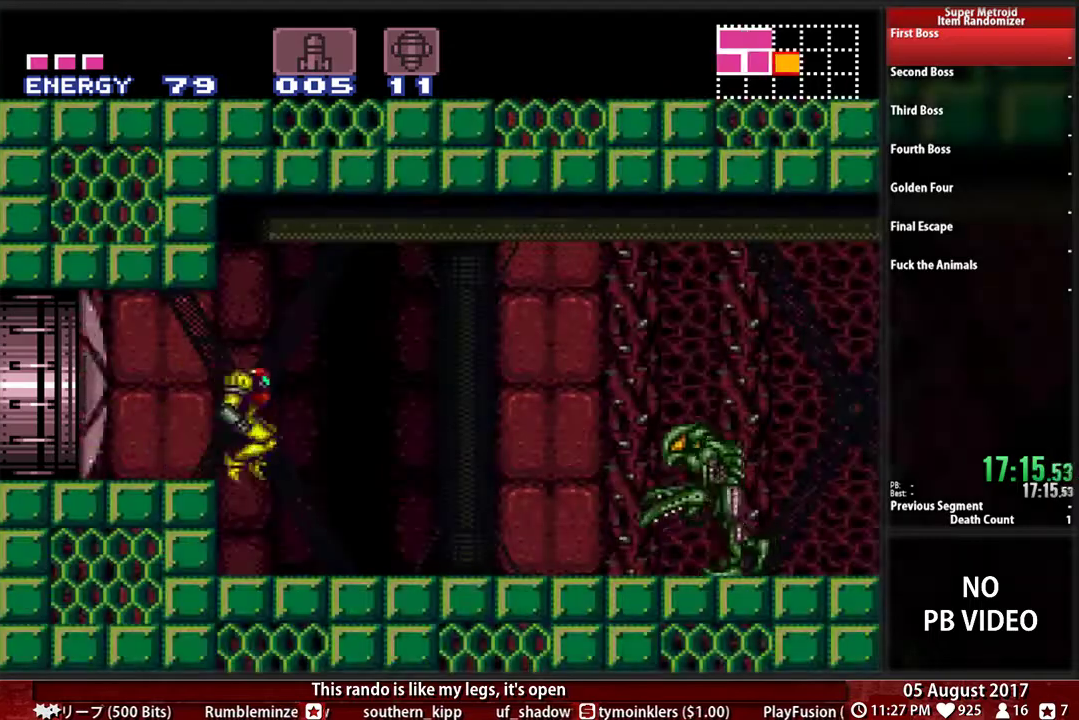
{"buttons": ["B", "X", "DPAD_RIGHT"], "events": [[467, "X", "down"]]}
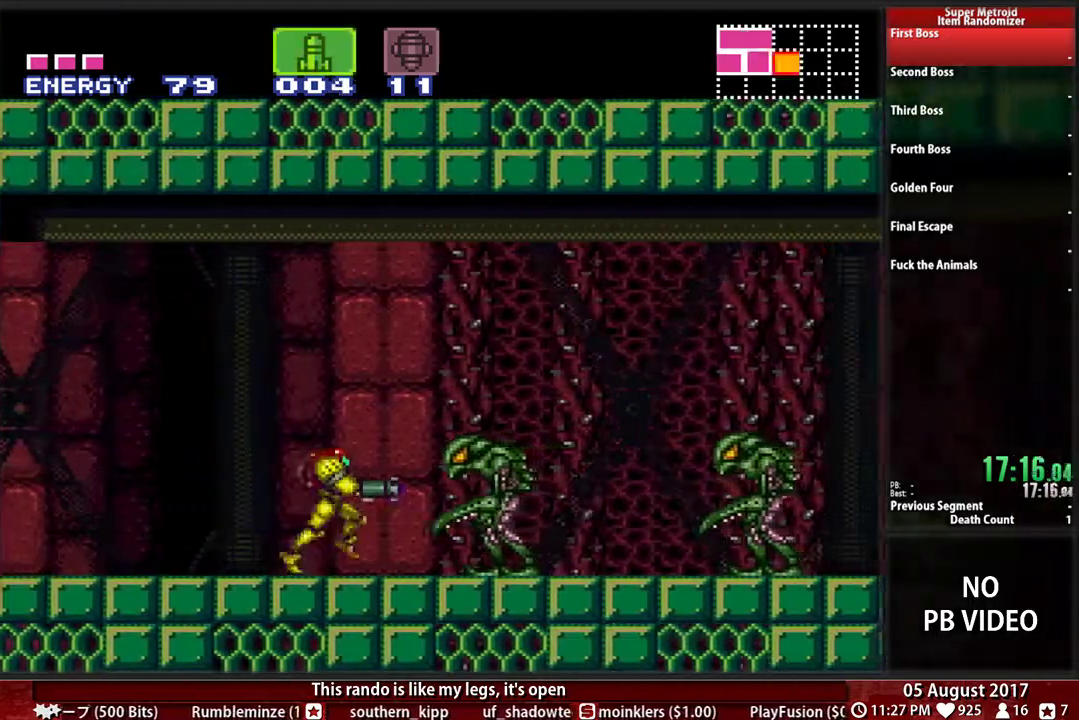
{"buttons": ["B", "X", "DPAD_RIGHT"], "events": [[83, "X", "up"], [383, "X", "down"]]}
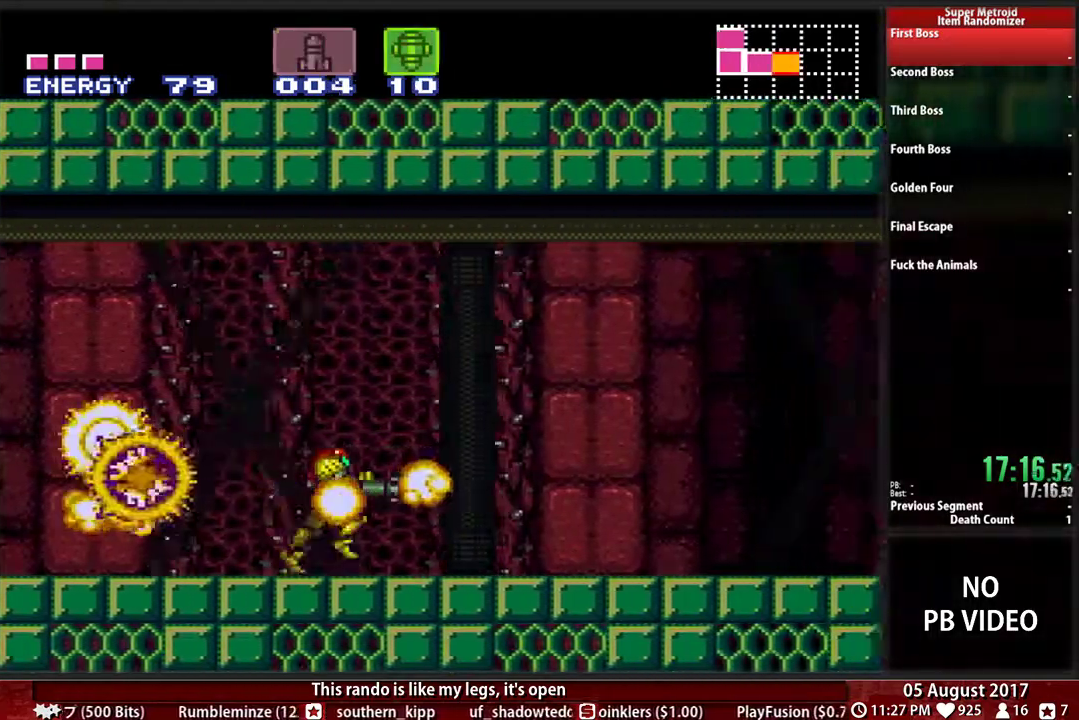
{"buttons": ["B", "X", "DPAD_RIGHT"]}